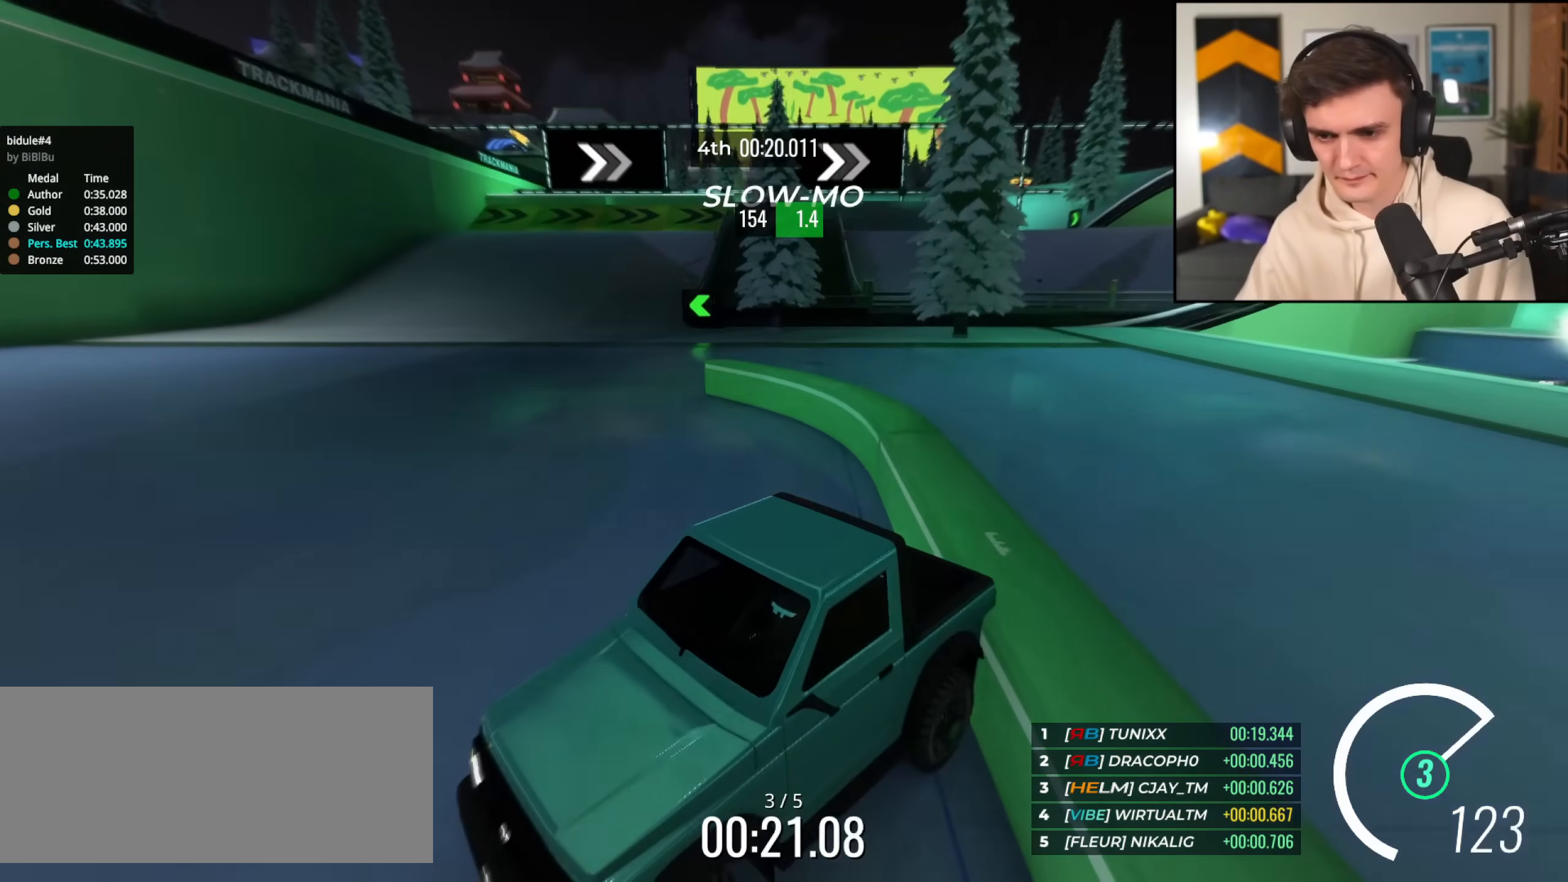
Gameplay with keyboard; each line is a JSON object with the keys held at the frame after it. "events" lists presses ("down") and releases ("up") of "brake", "down", "left", "right" and "up" between this image and that frame as [ms after this image, input, new state], when the widget could be followed in between. No other keys are recorded. Mouse input is not recorded. Key names are as the overlay labels them; some are game actions (e.g. jump) rather than physical keys.
{"keys": ["right"], "events": [[401, "brake", "up"]]}
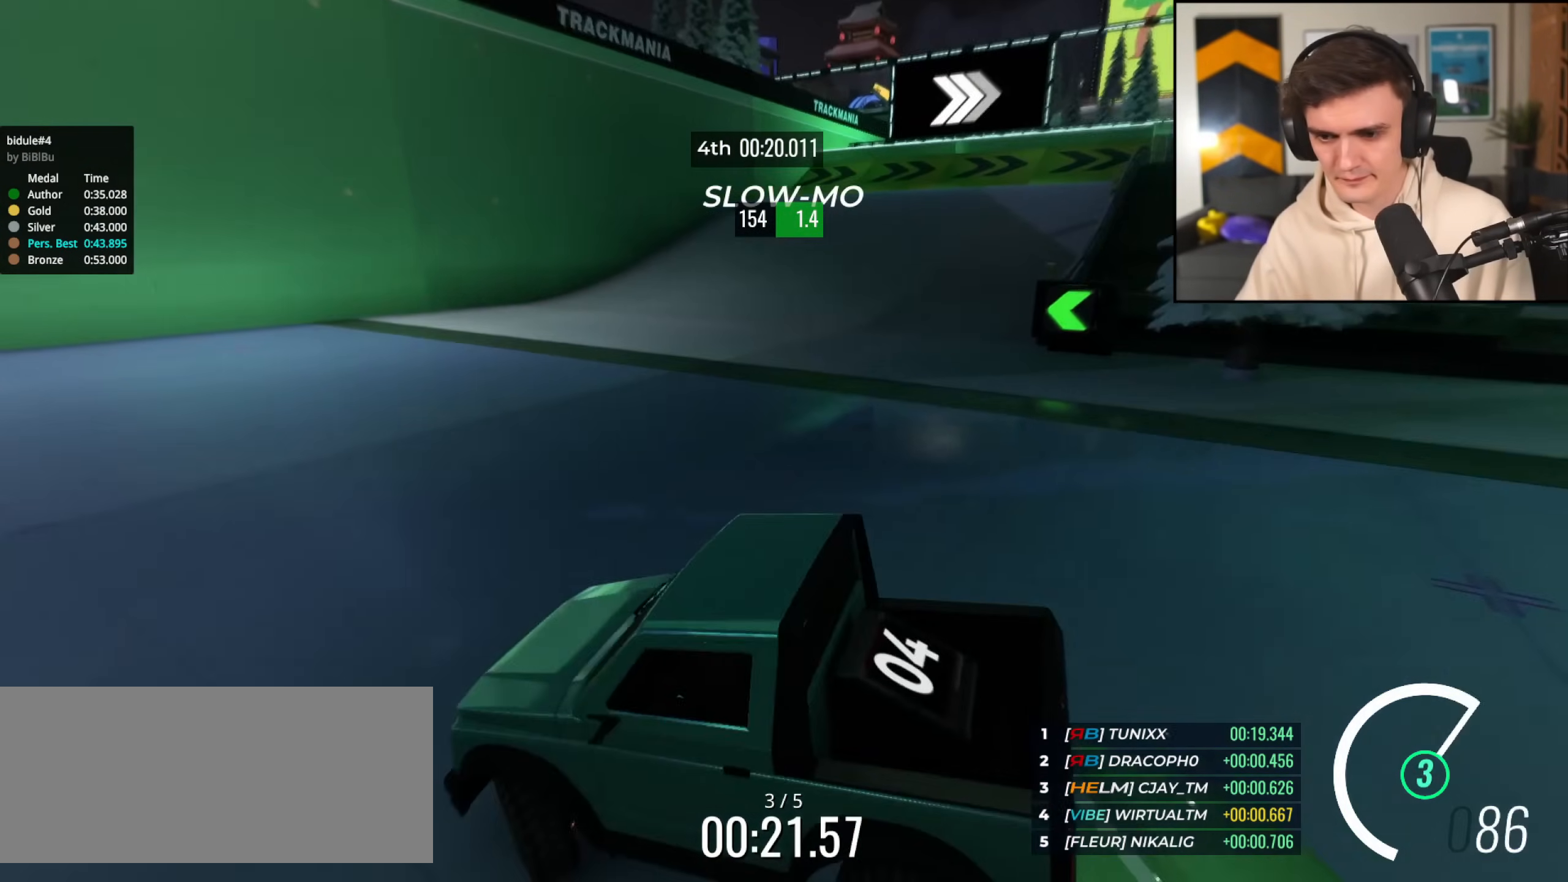
{"keys": ["right", "up"], "events": [[100, "up", "down"], [367, "up", "up"], [417, "up", "down"]]}
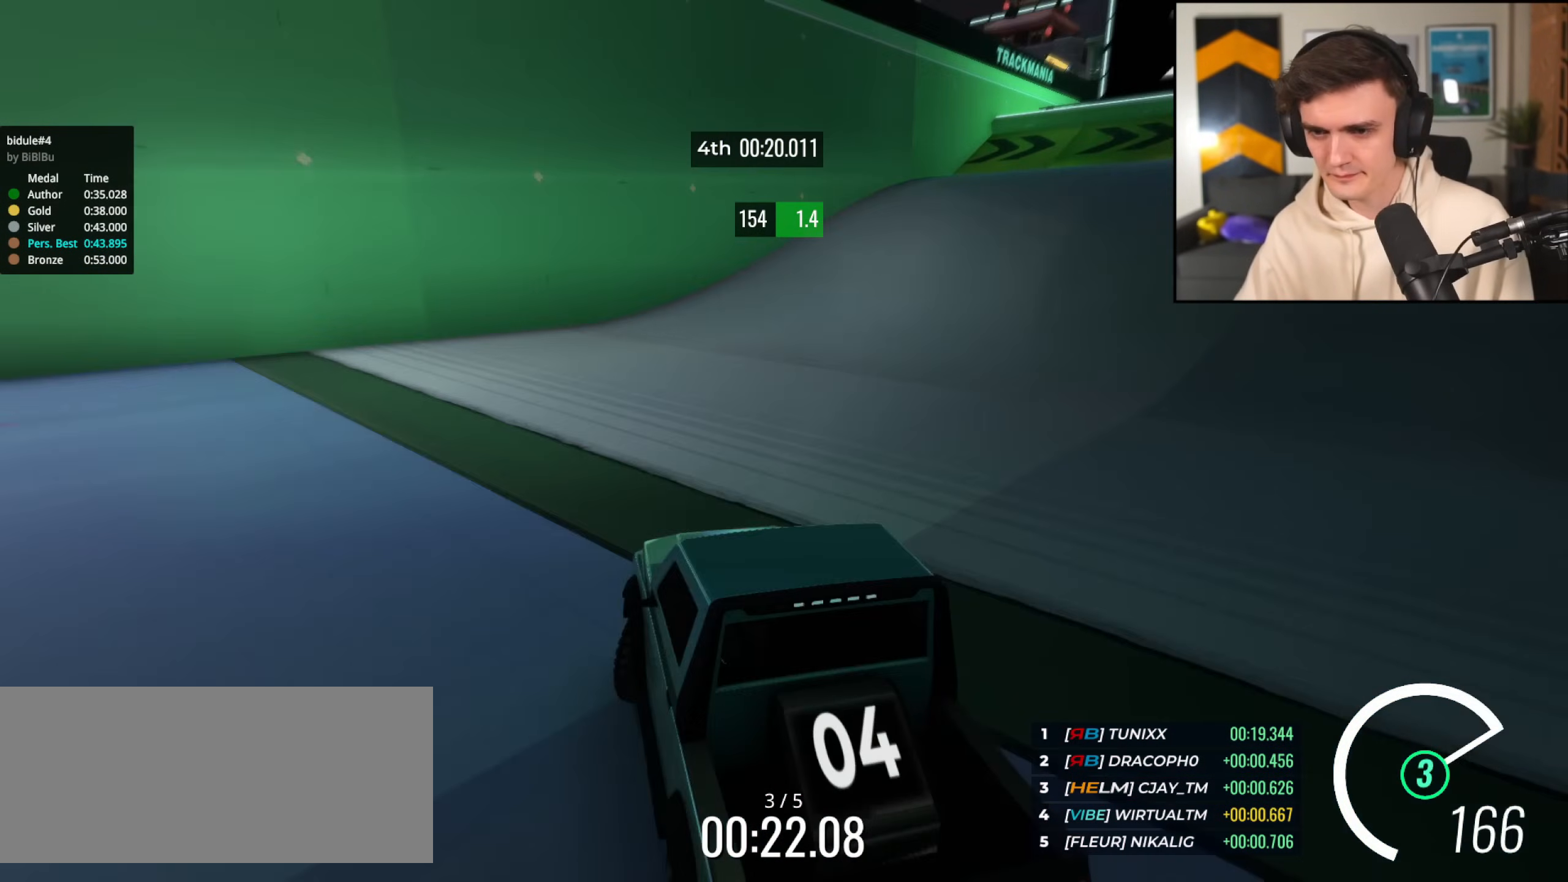
{"keys": ["up"], "events": [[117, "right", "up"], [150, "left", "down"], [300, "left", "up"]]}
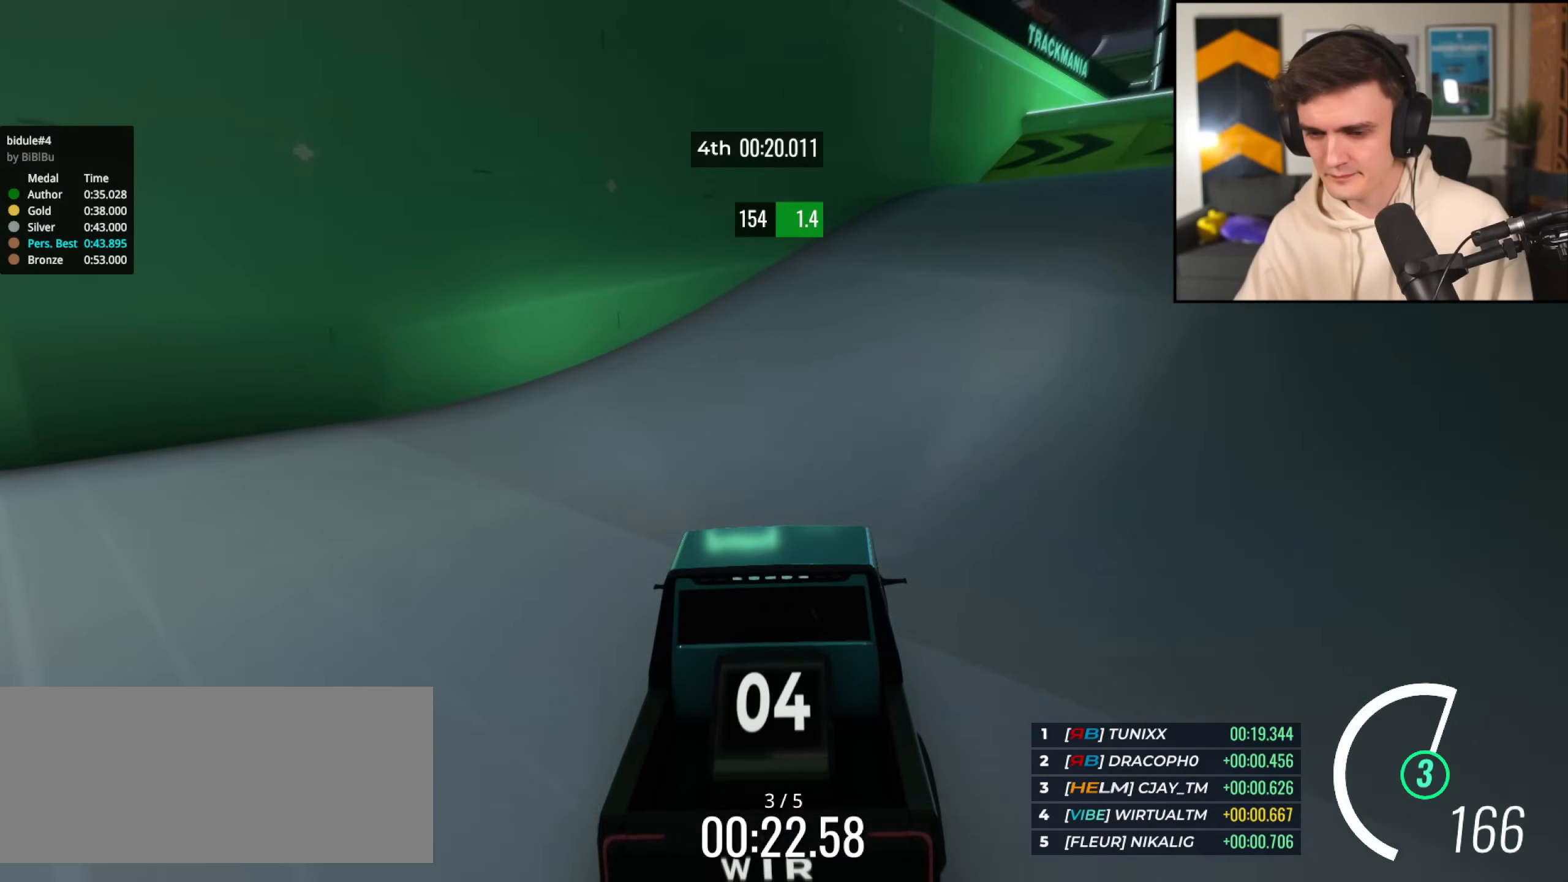
{"keys": ["right", "up"], "events": [[167, "right", "down"], [267, "right", "up"], [450, "right", "down"]]}
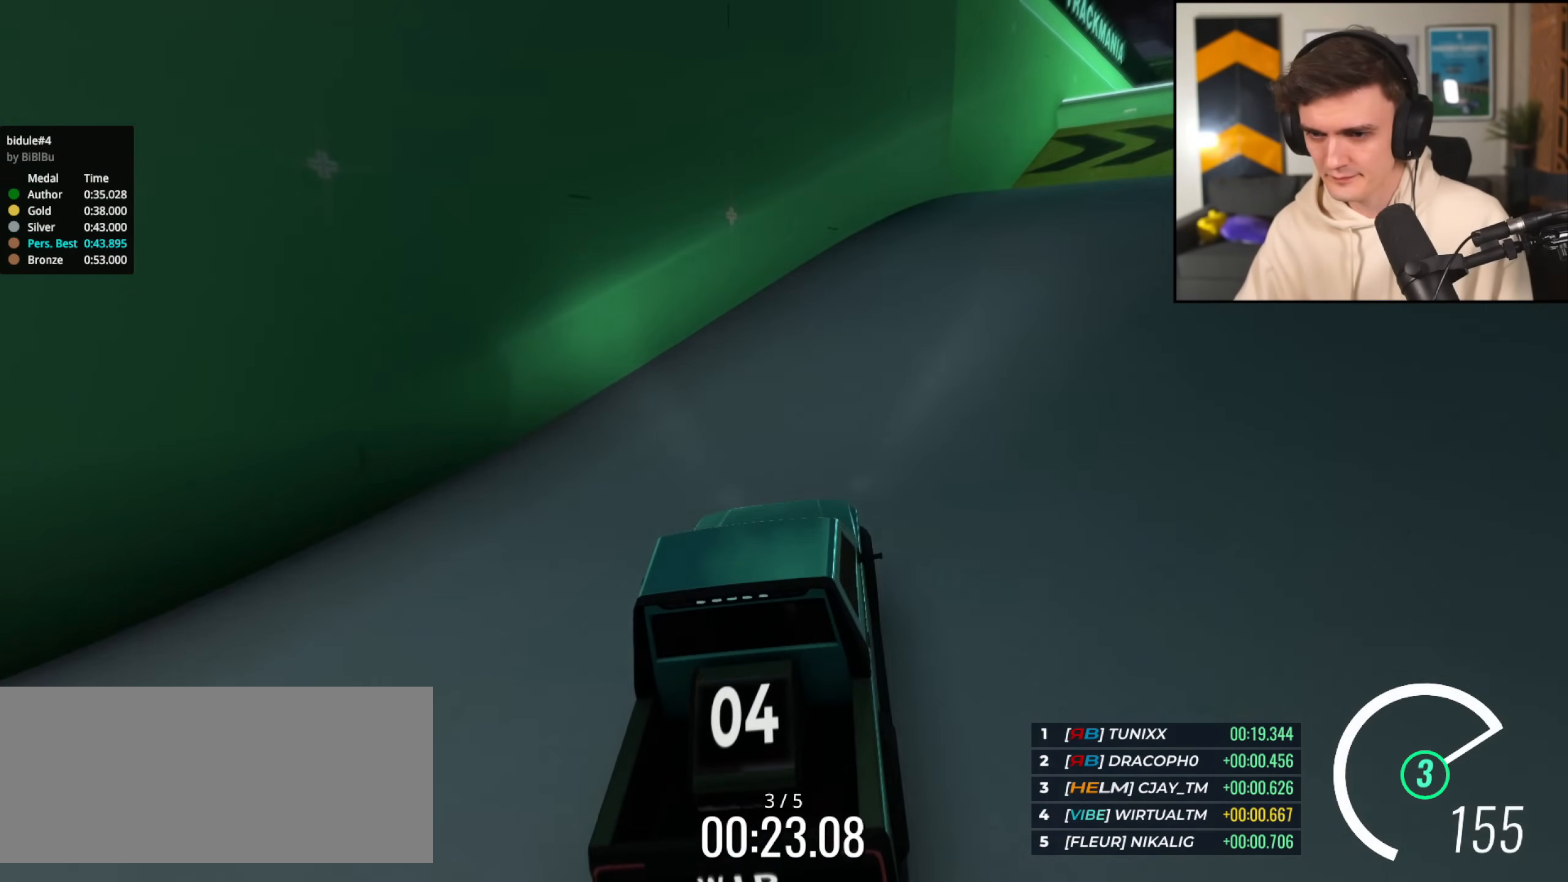
{"keys": ["right", "up"], "events": [[234, "right", "up"], [334, "right", "down"]]}
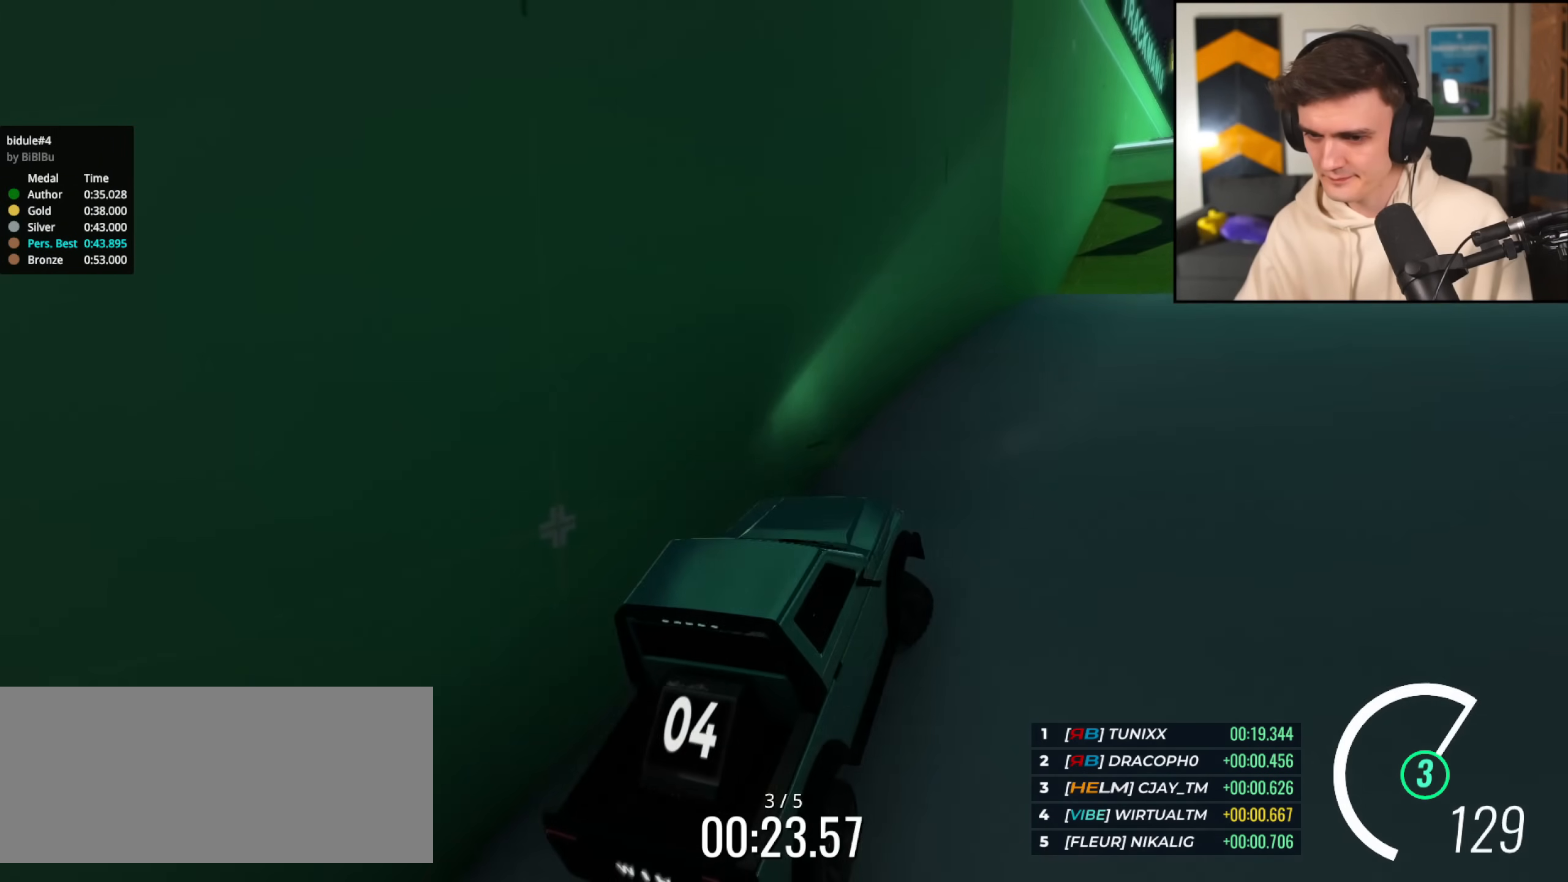
{"keys": ["up"], "events": [[350, "right", "up"]]}
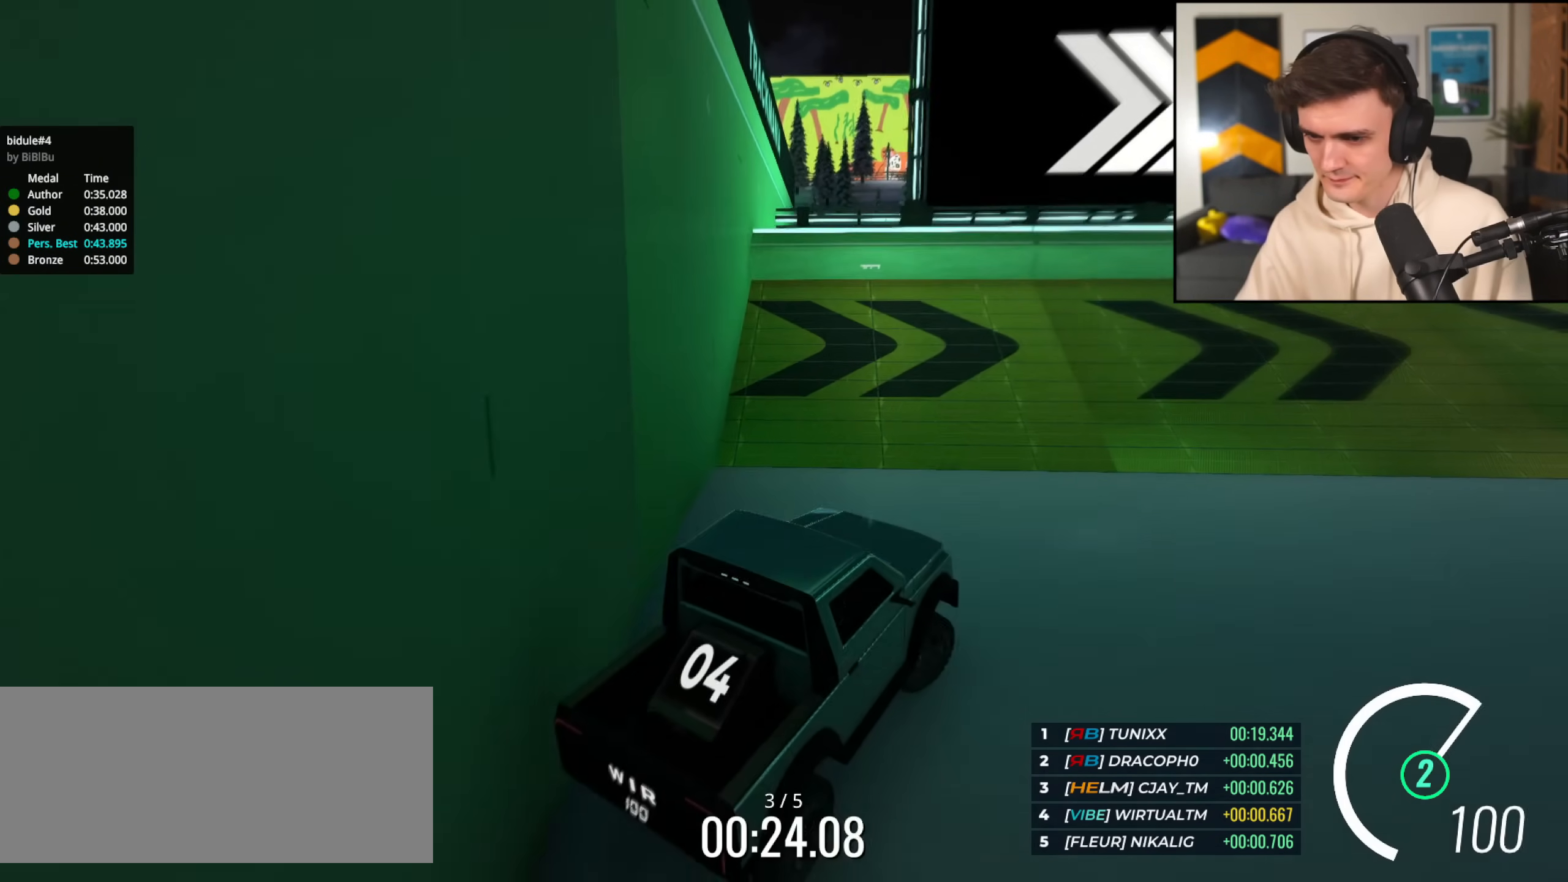
{"keys": ["right", "up"], "events": [[84, "right", "down"]]}
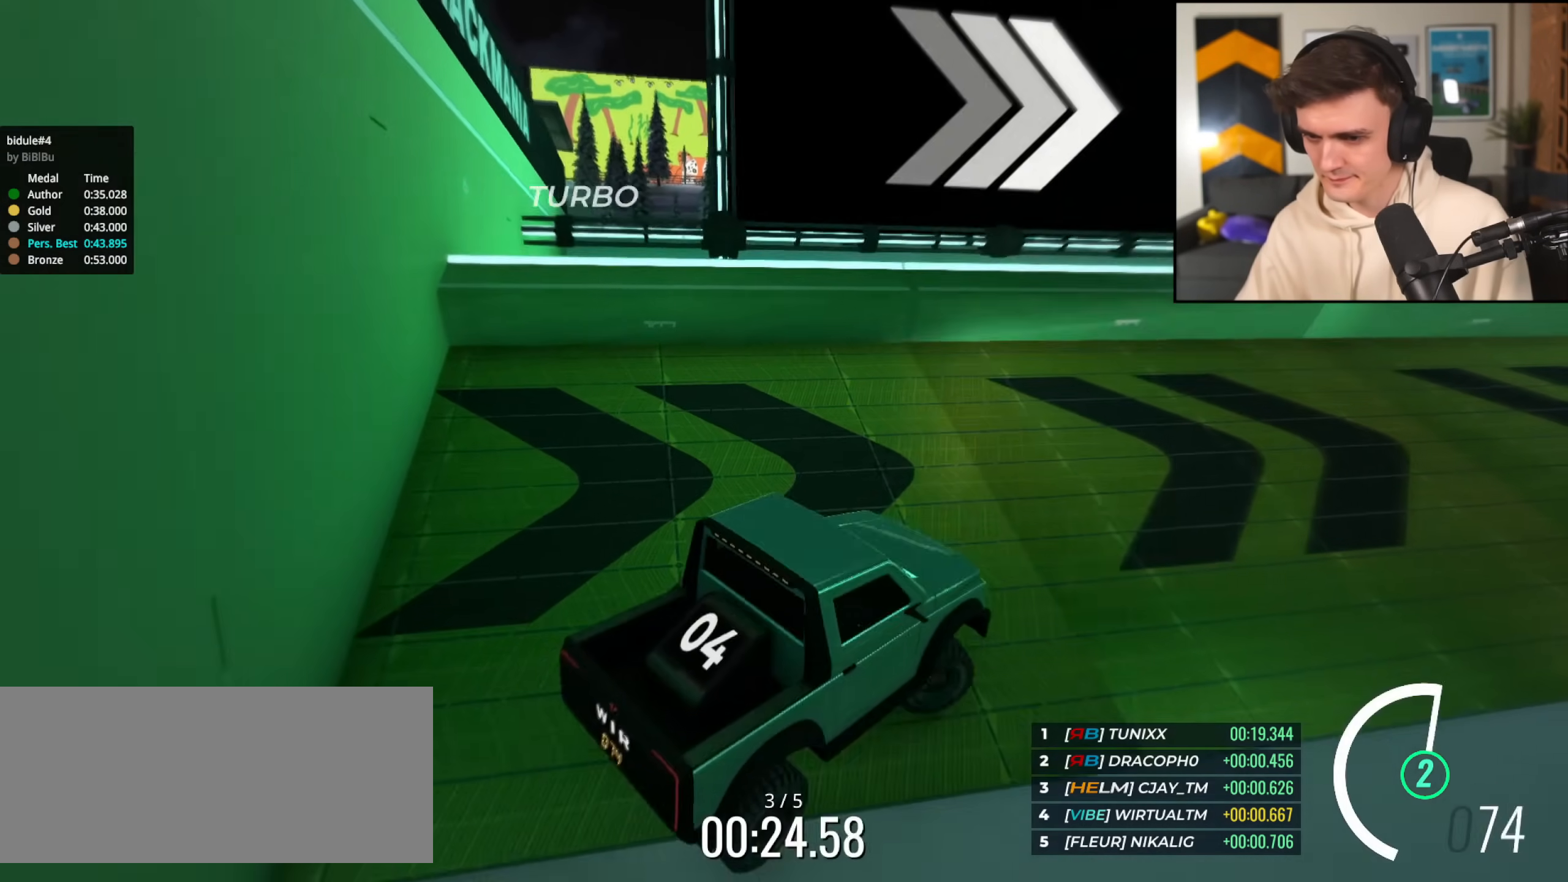
{"keys": ["up"], "events": [[100, "right", "up"], [333, "right", "down"], [417, "right", "up"]]}
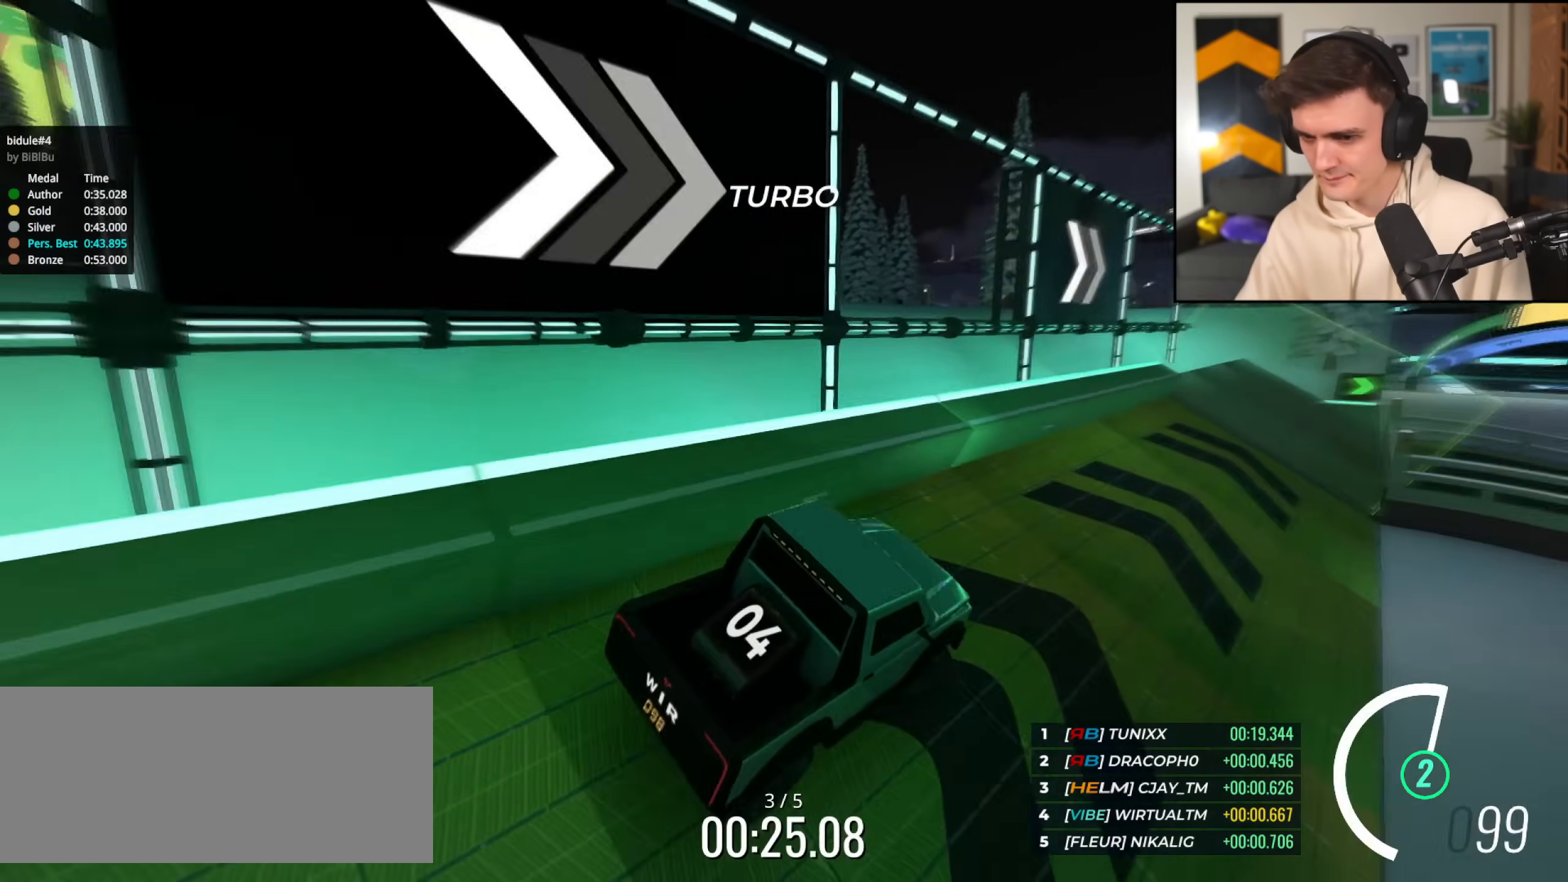
{"keys": ["up"], "events": [[250, "left", "down"], [351, "left", "up"]]}
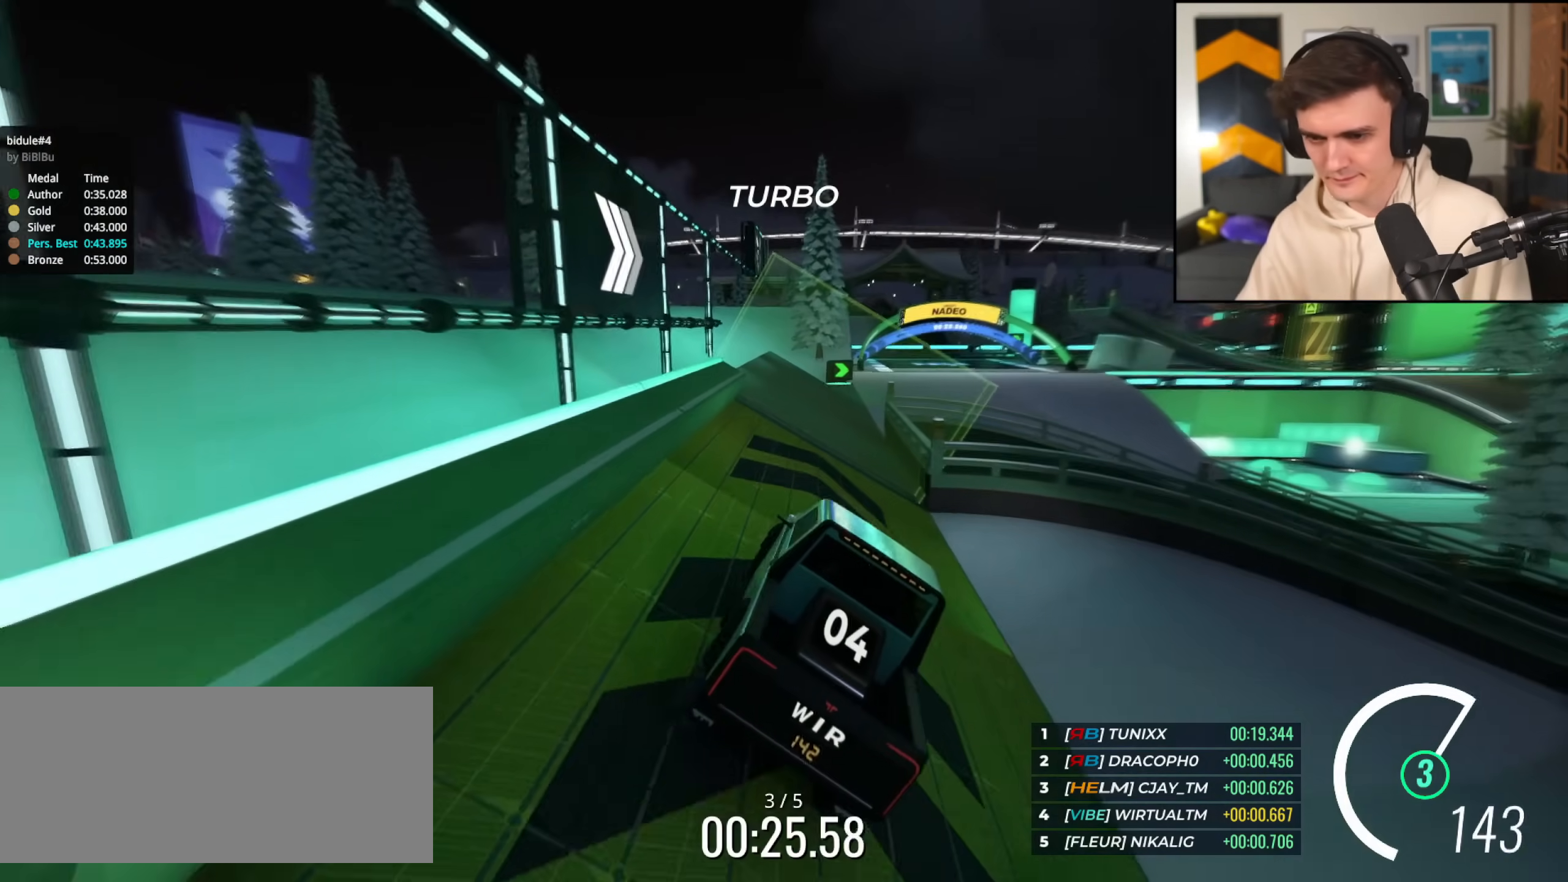
{"keys": ["right", "up"], "events": [[317, "left", "down"], [367, "left", "up"], [450, "right", "down"]]}
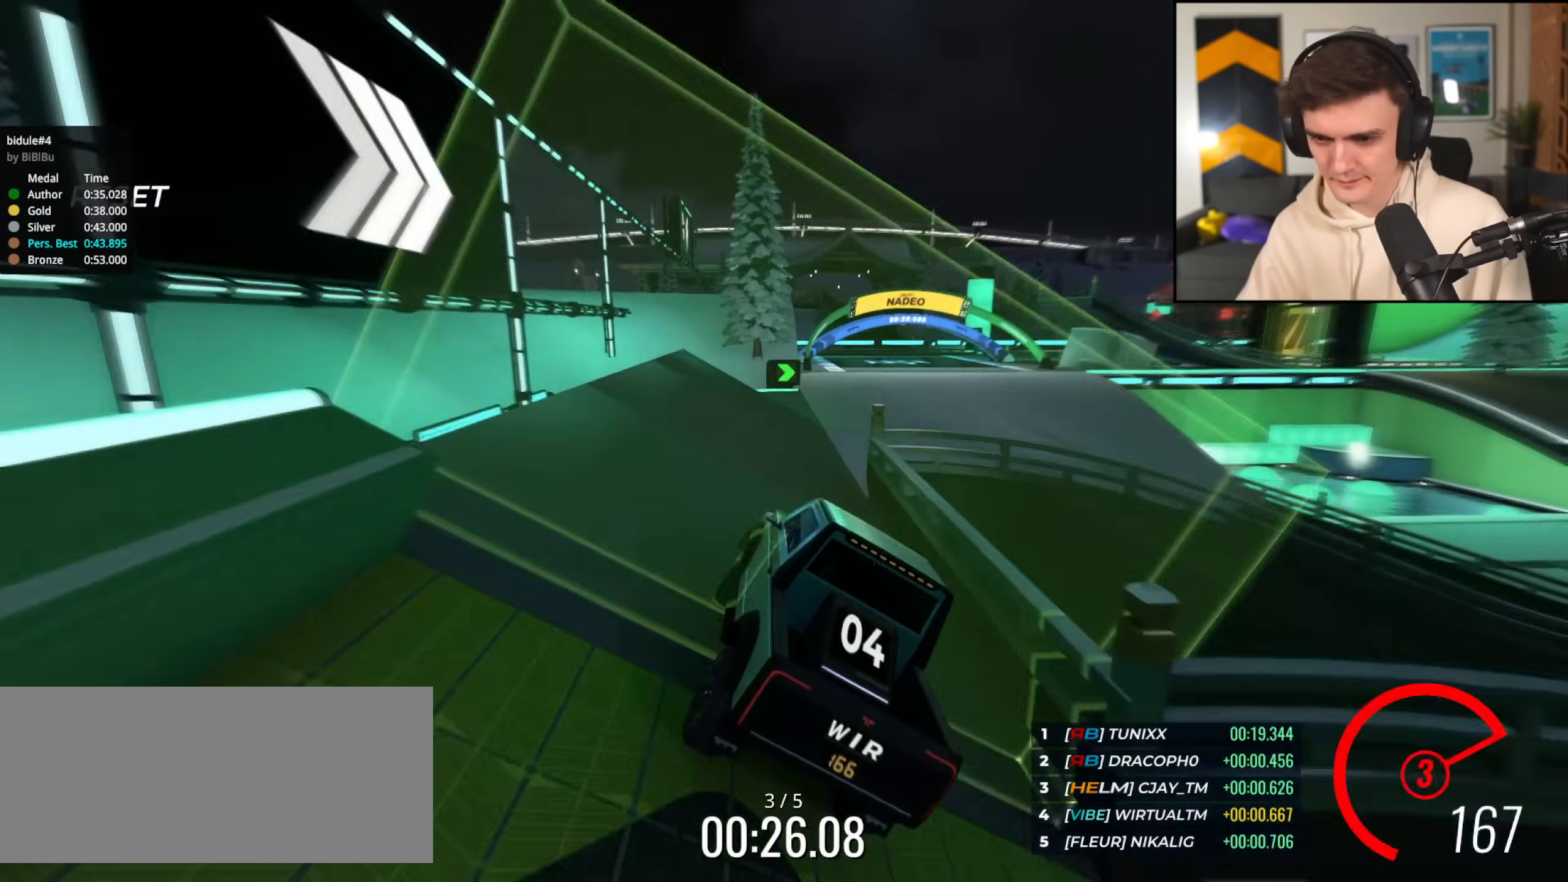
{"keys": ["up"], "events": [[50, "right", "up"]]}
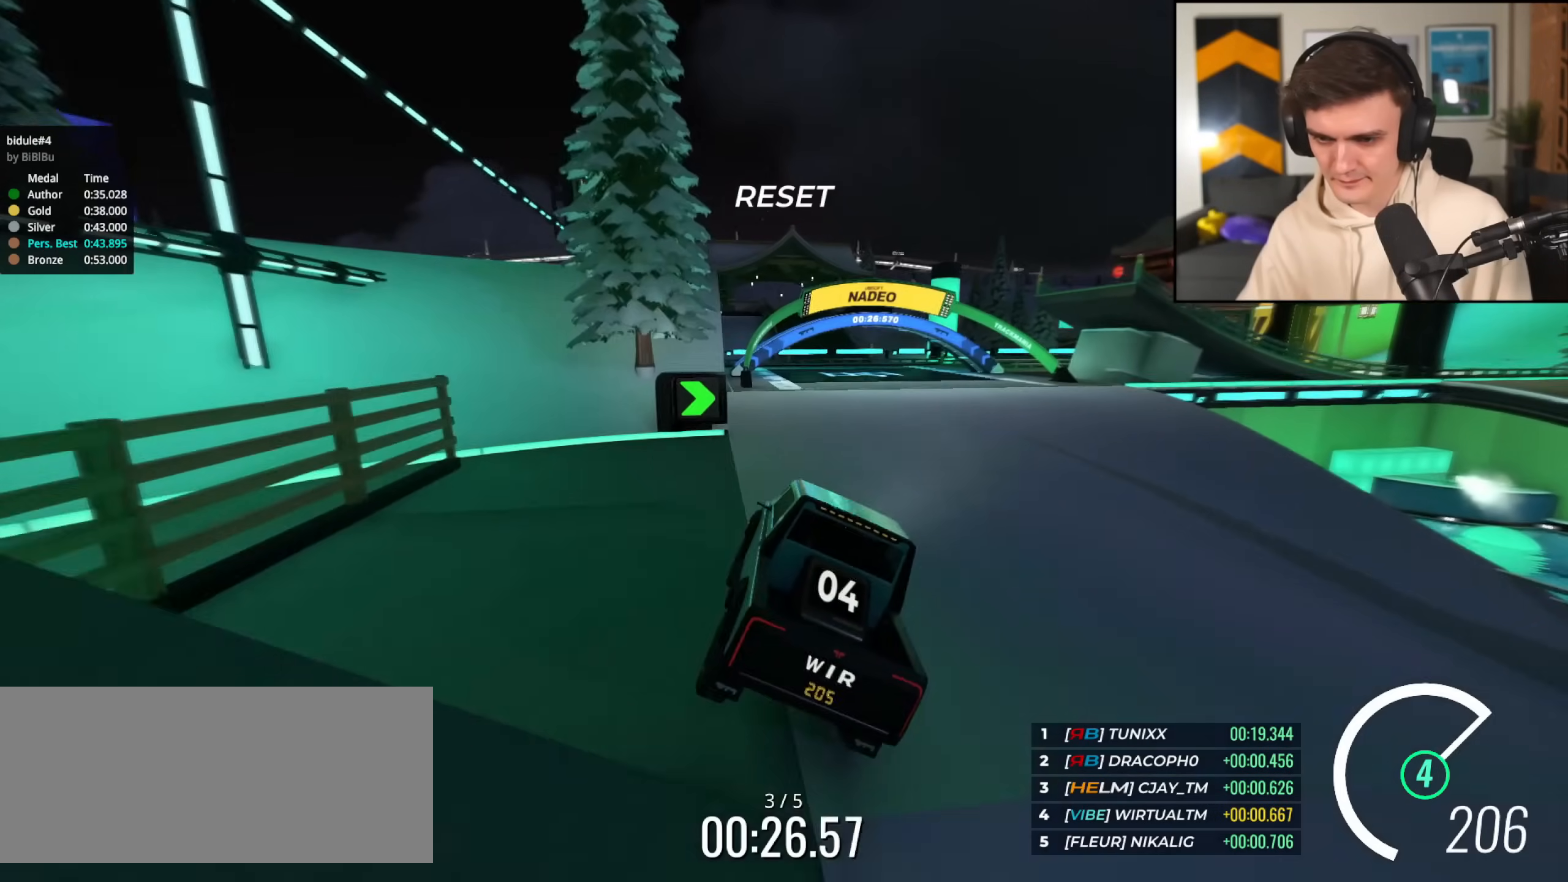
{"keys": ["up"], "events": [[167, "right", "down"], [200, "right", "up"]]}
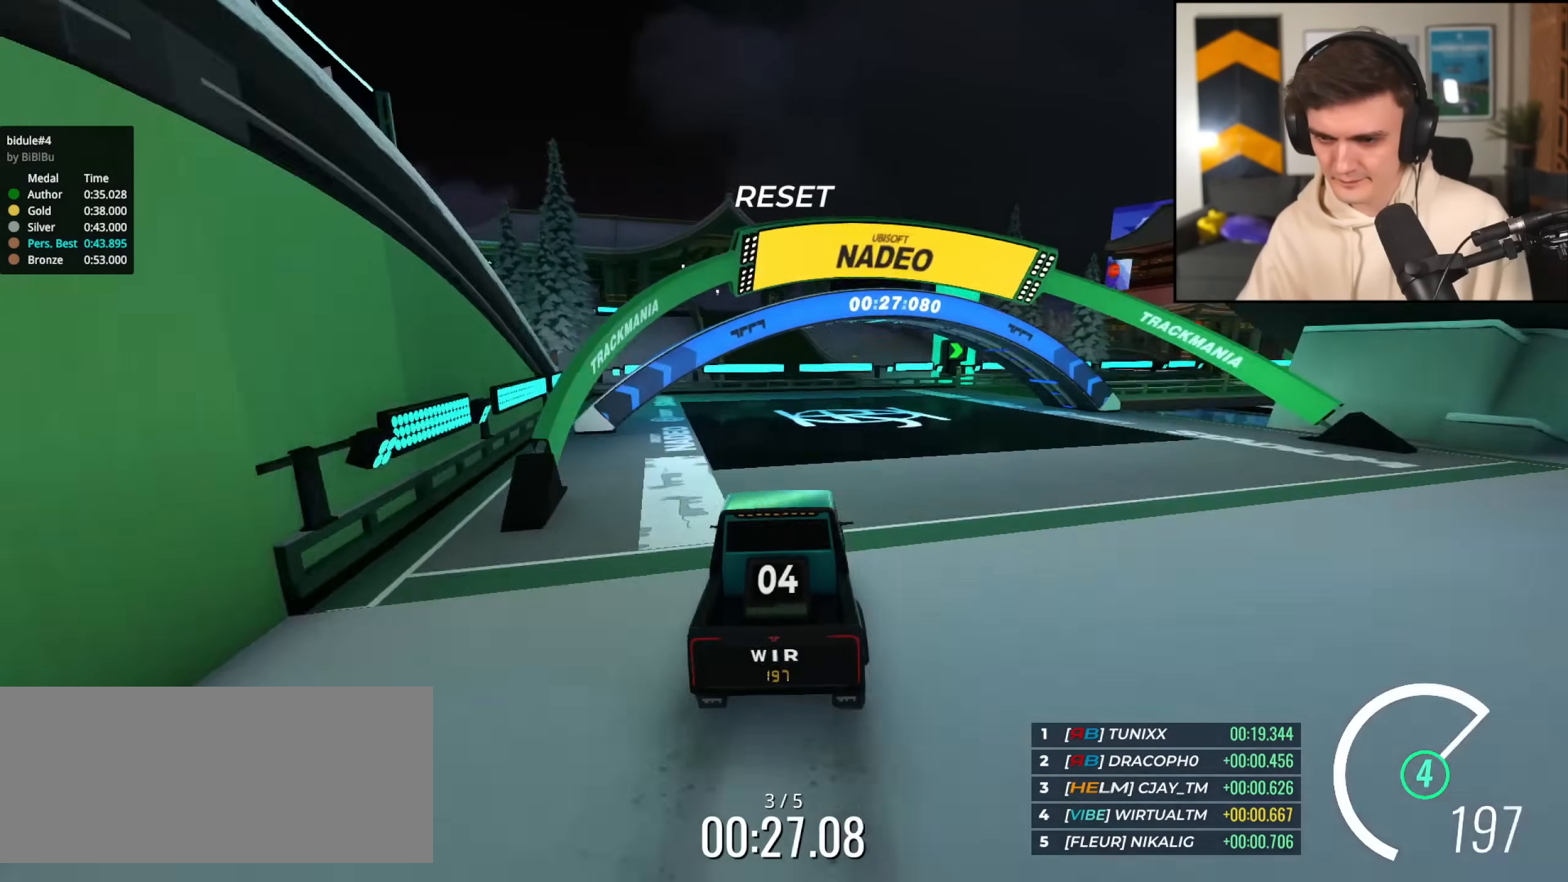
{"keys": ["right", "up"], "events": [[34, "right", "down"], [134, "right", "up"], [217, "right", "down"]]}
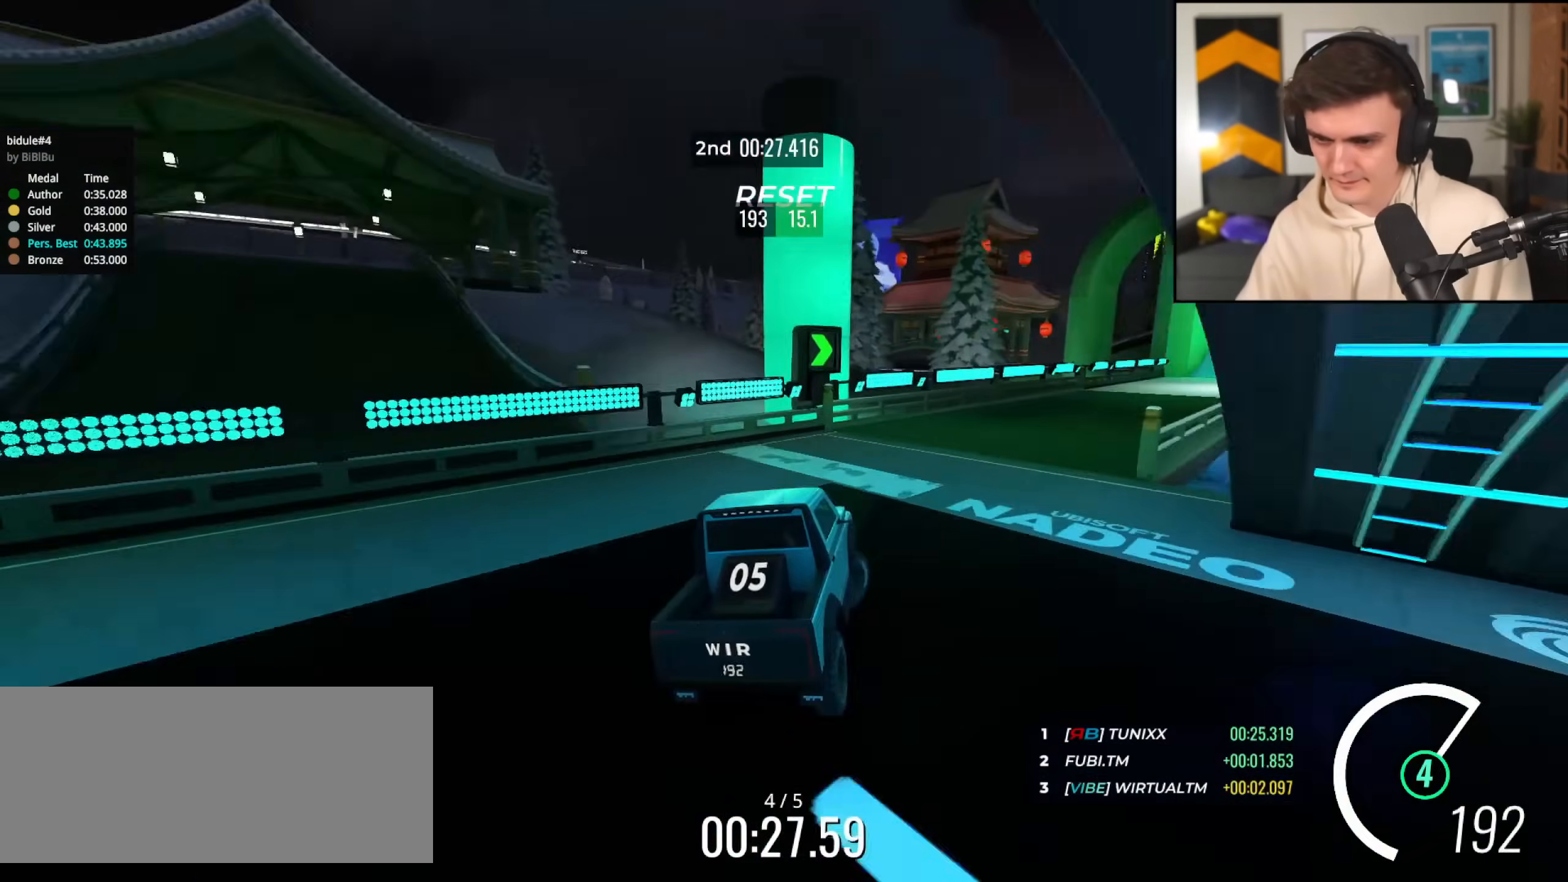
{"keys": ["up"], "events": [[50, "right", "up"], [150, "right", "down"], [233, "right", "up"]]}
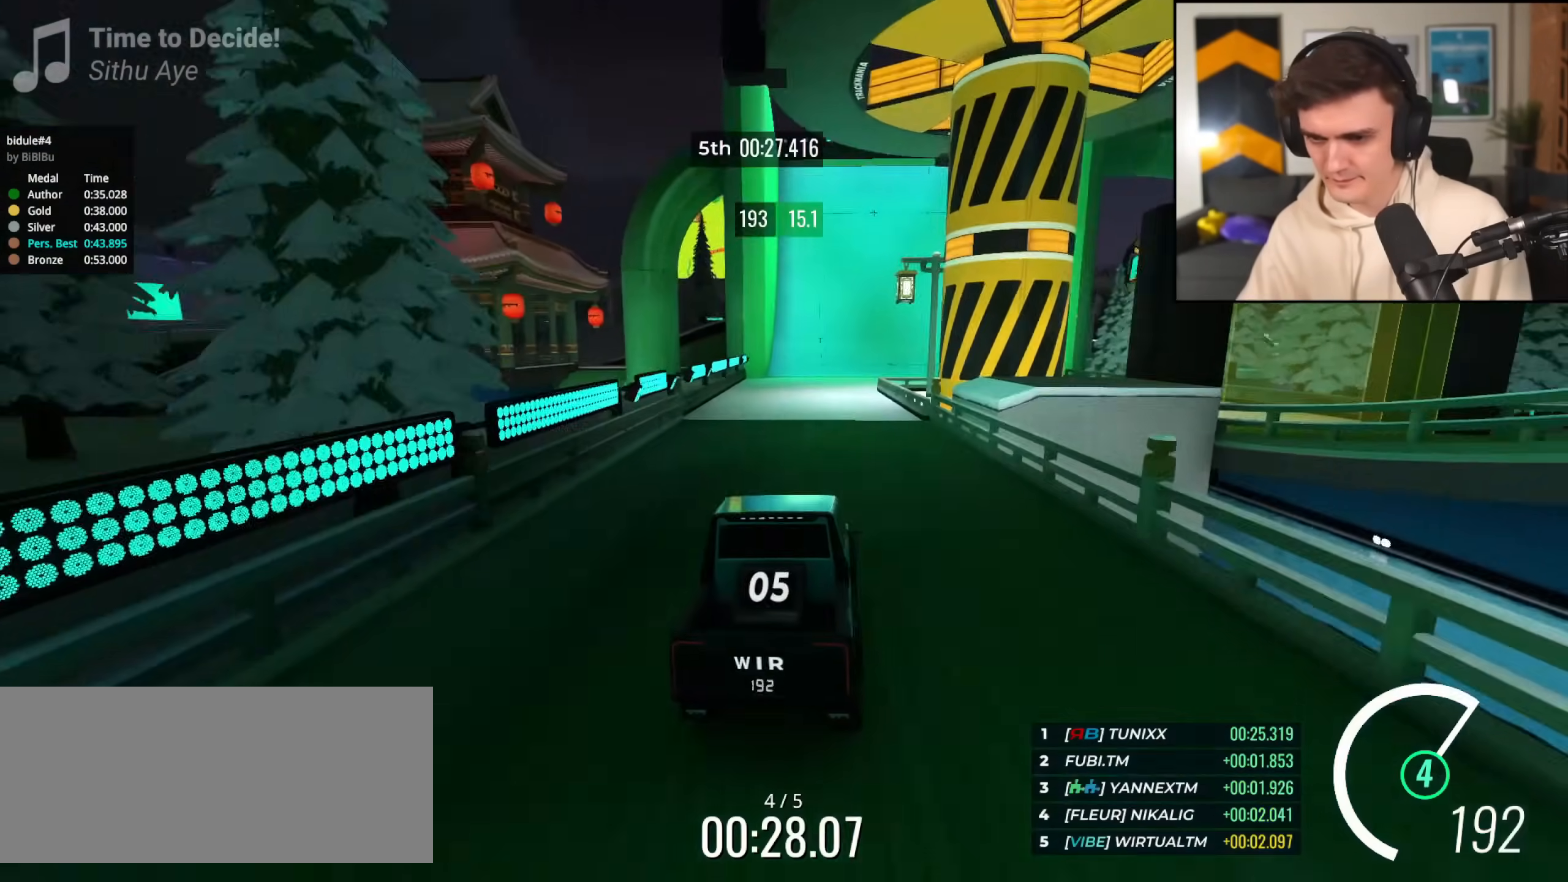
{"keys": ["up"], "events": [[67, "left", "down"], [117, "left", "up"], [300, "right", "down"], [401, "right", "up"]]}
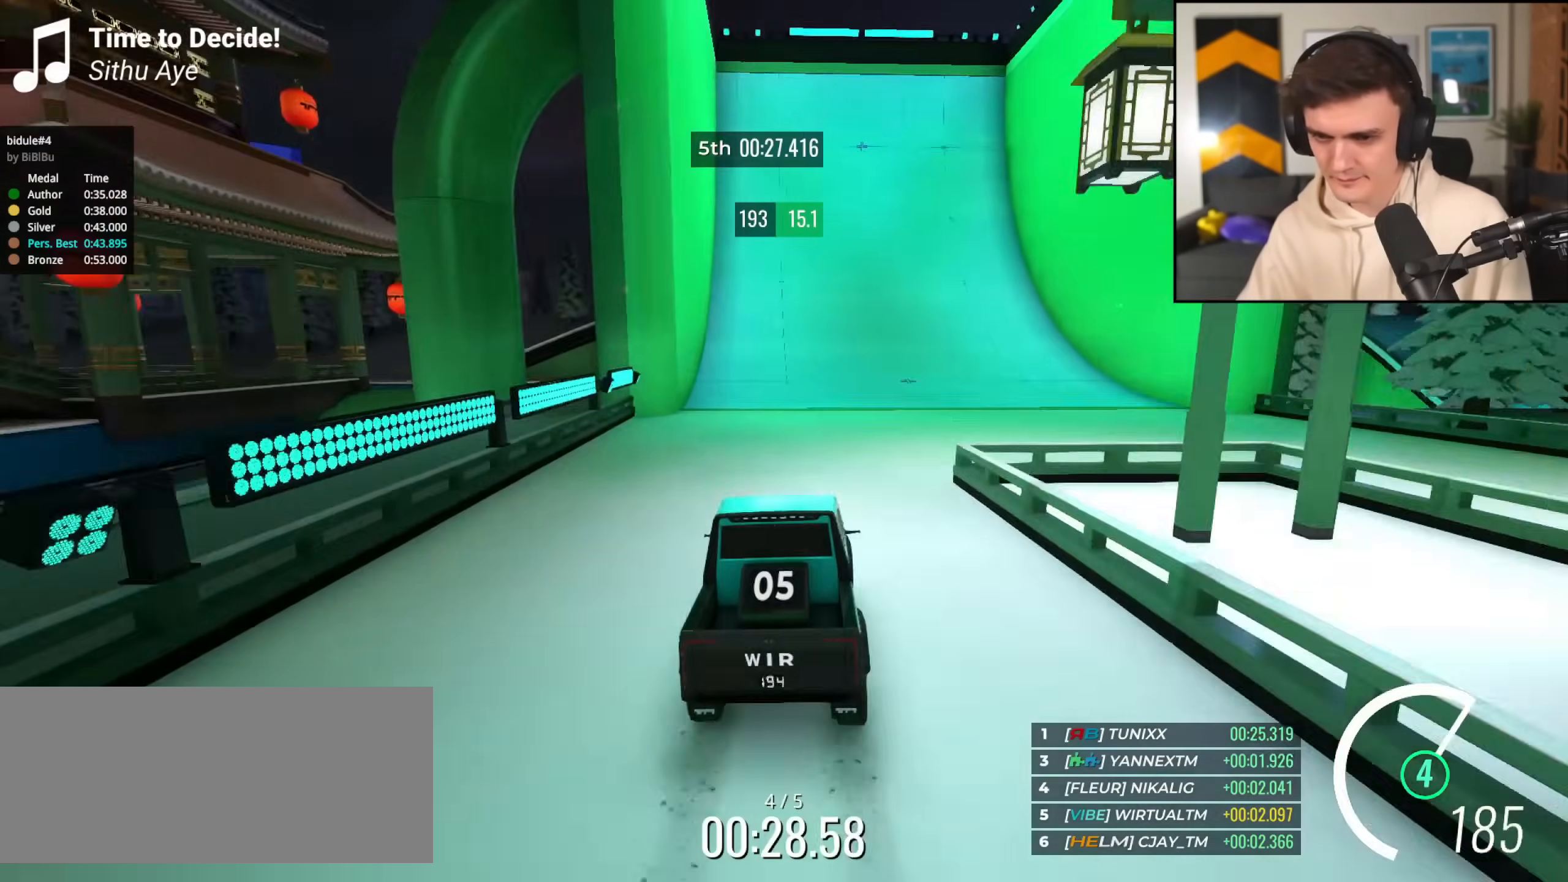
{"keys": ["up"], "events": []}
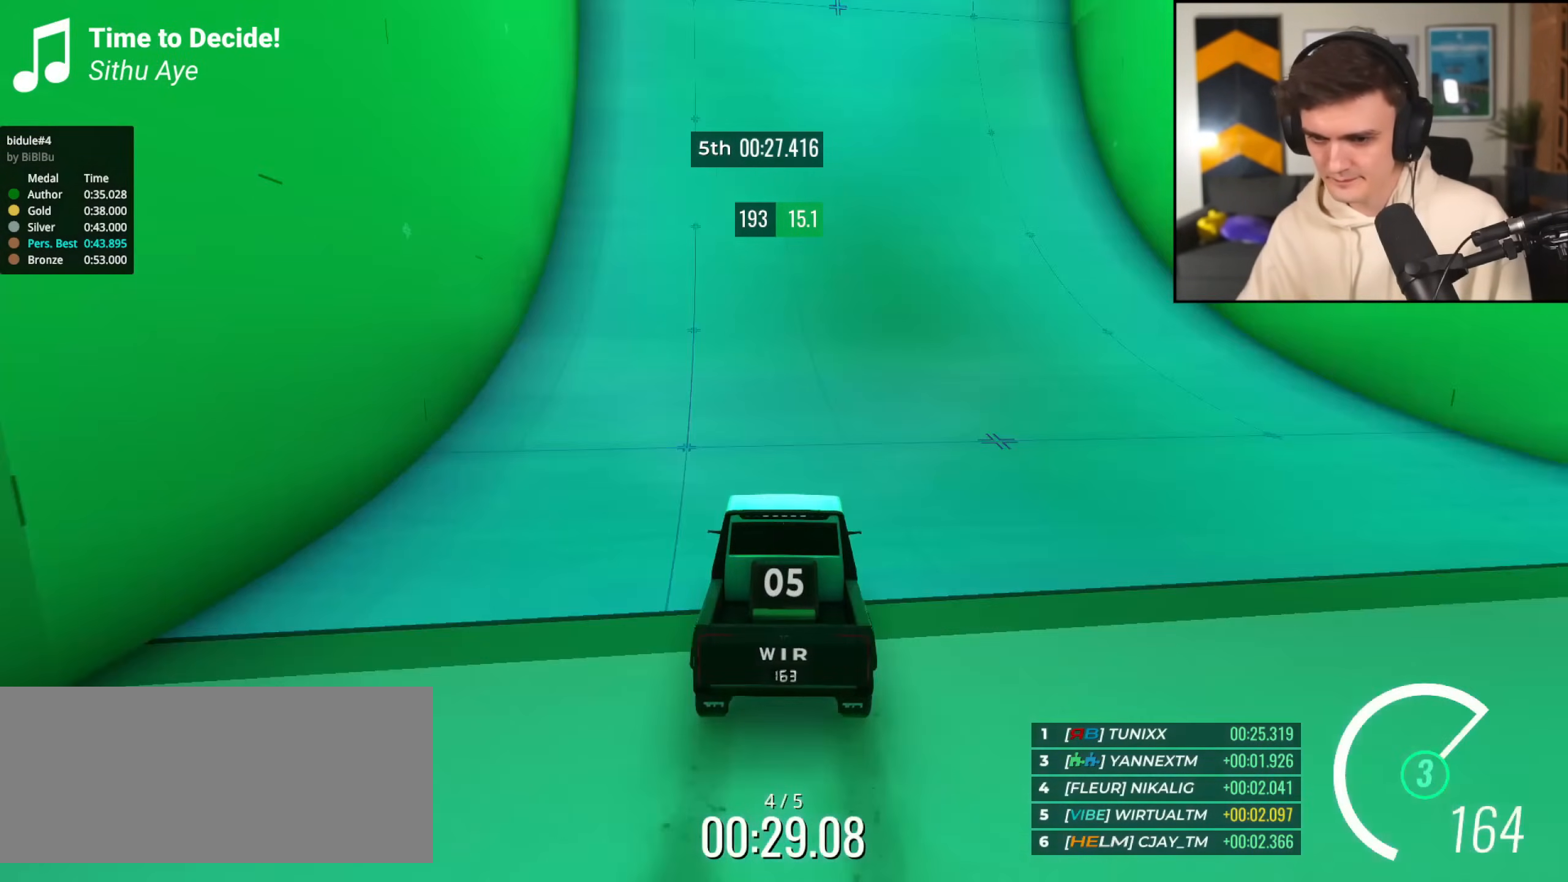
{"keys": ["right", "up"], "events": [[384, "right", "down"]]}
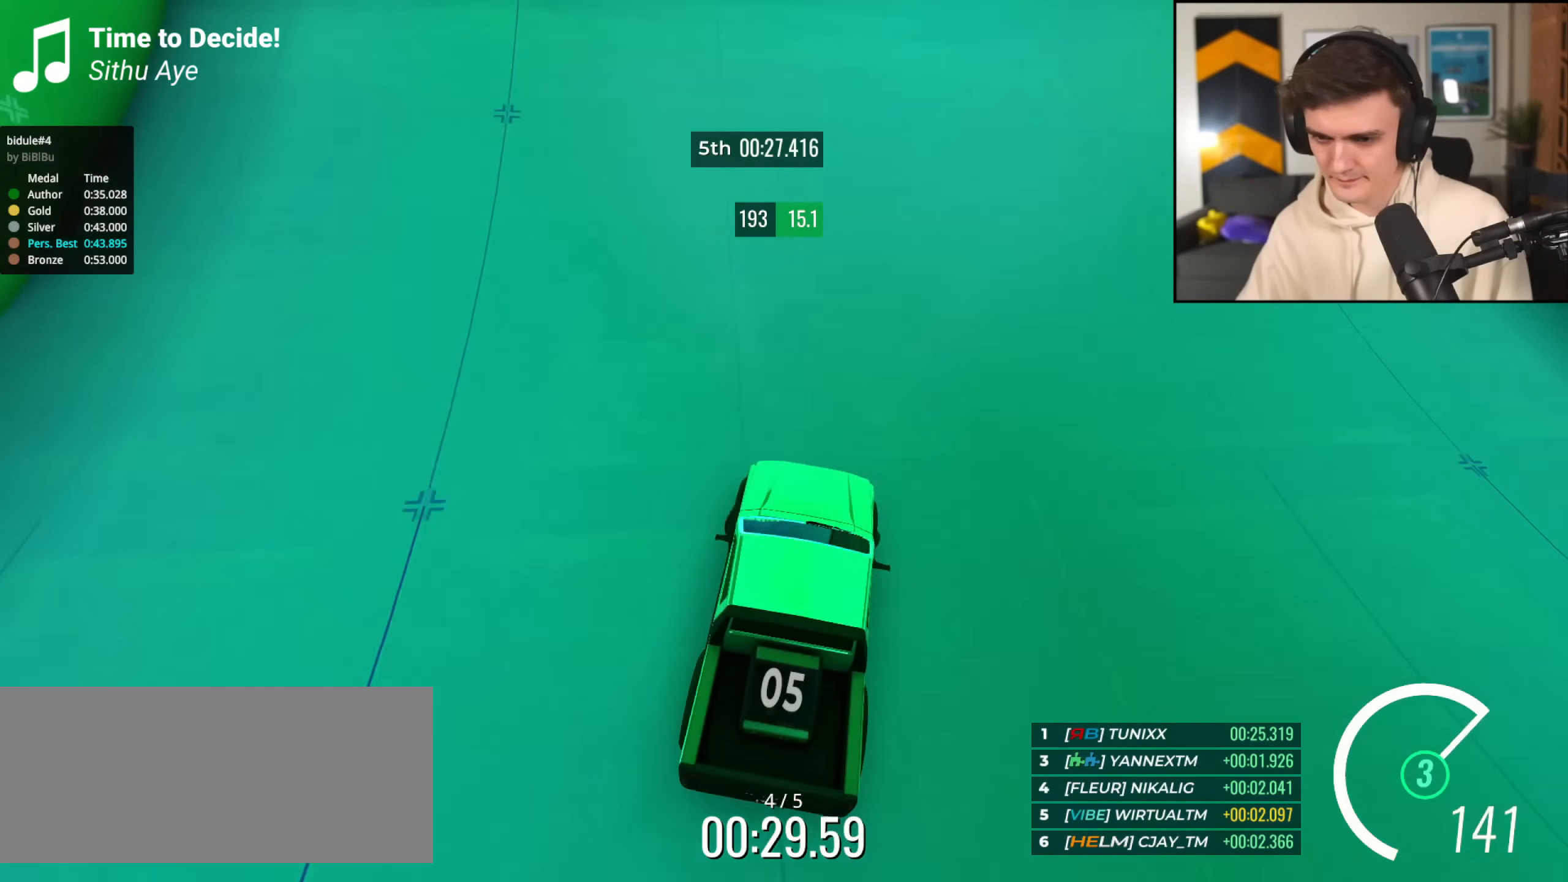
{"keys": ["right"], "events": [[166, "up", "up"]]}
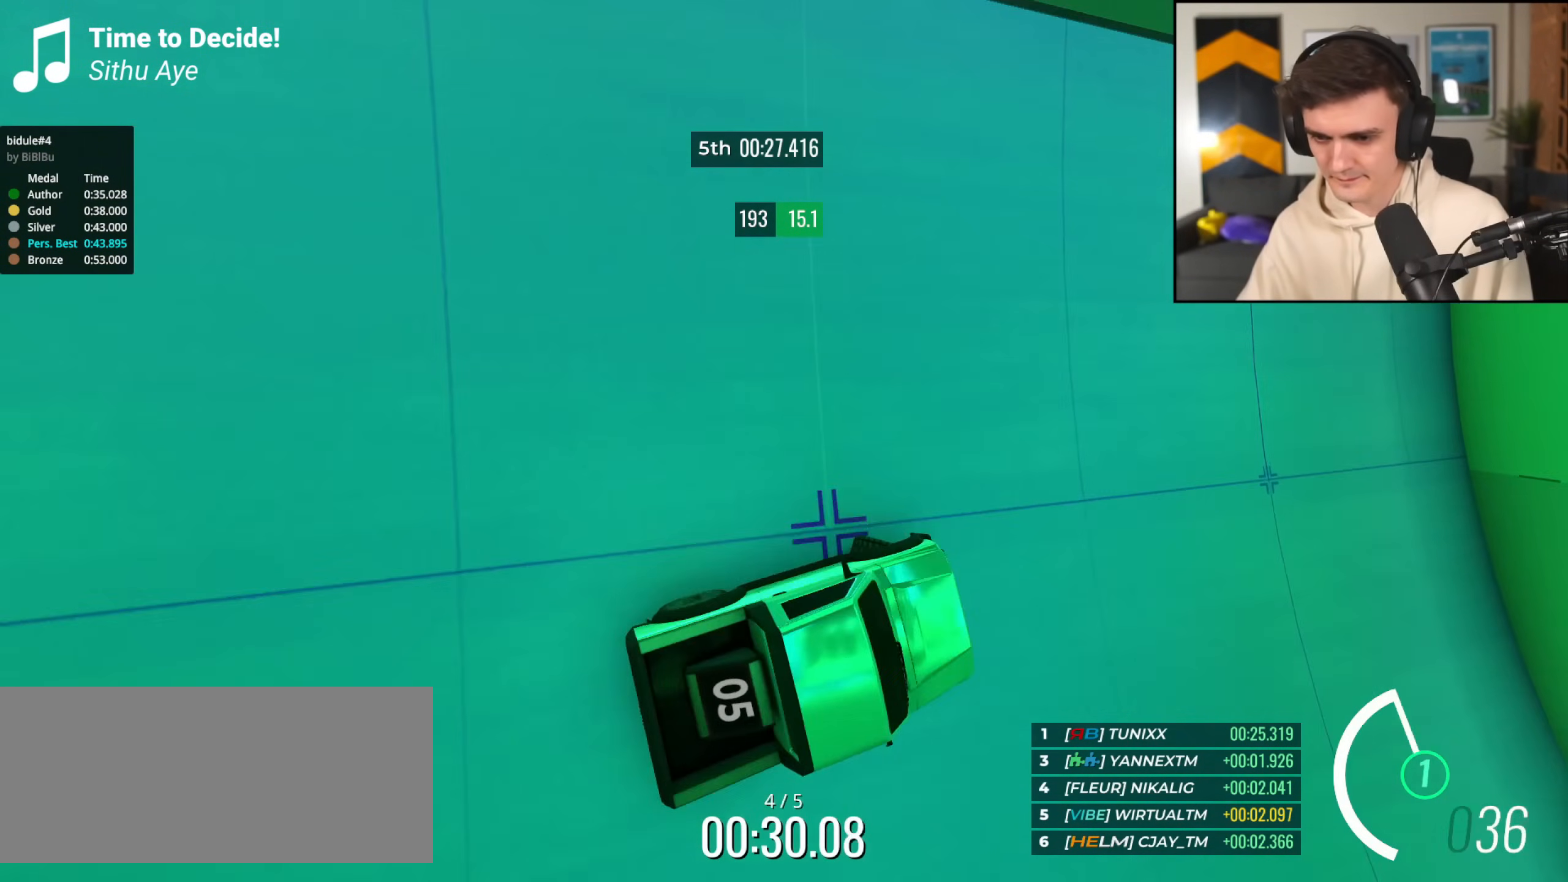
{"keys": [], "events": [[451, "right", "up"]]}
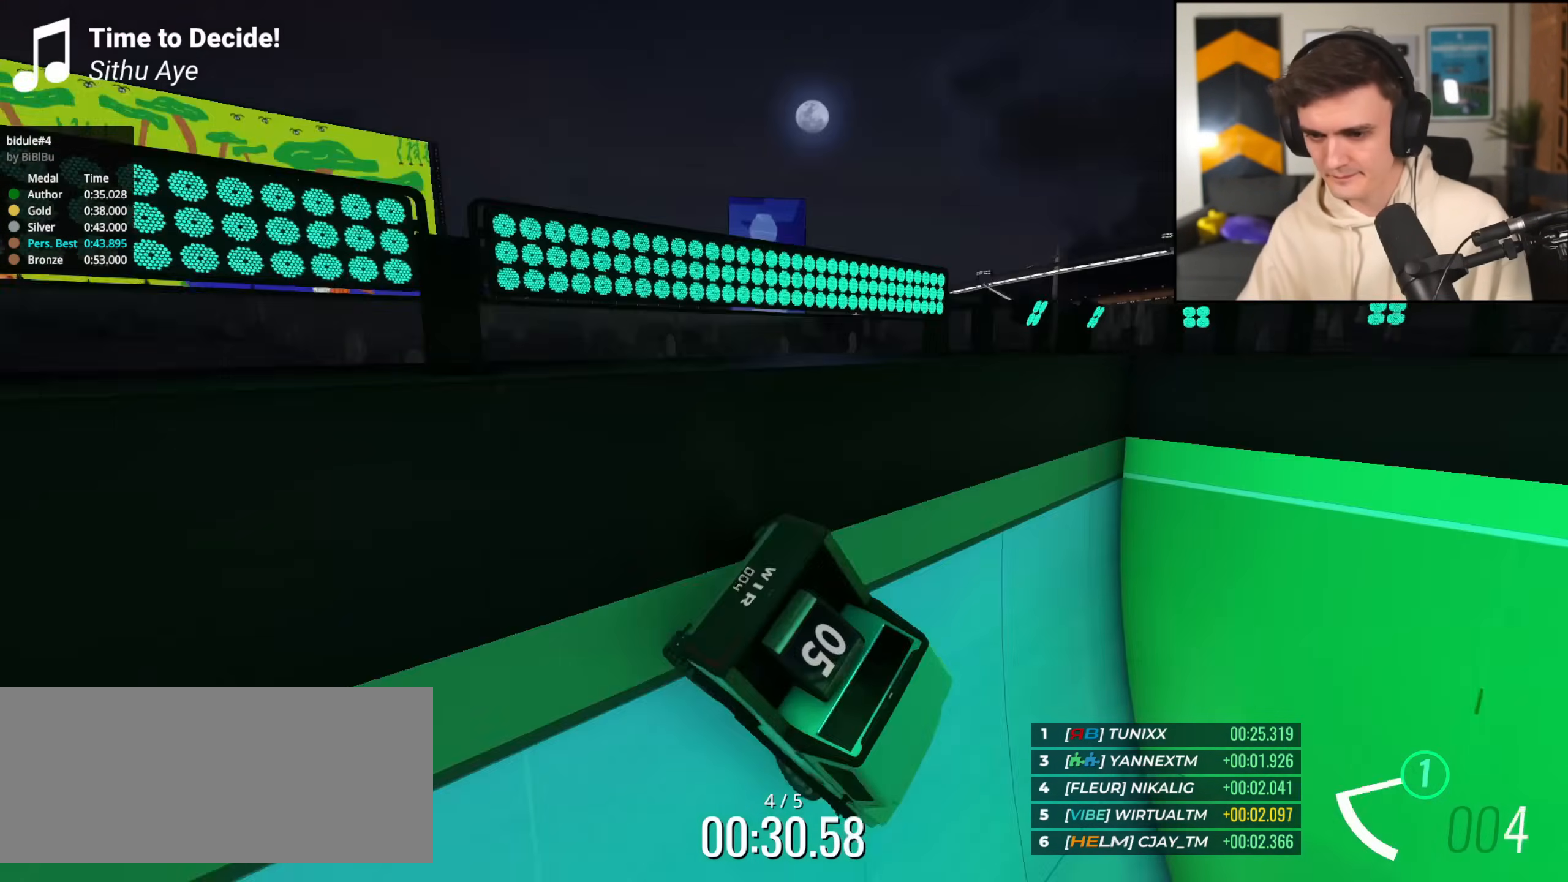
{"keys": ["right", "up"], "events": [[283, "up", "down"], [433, "right", "down"]]}
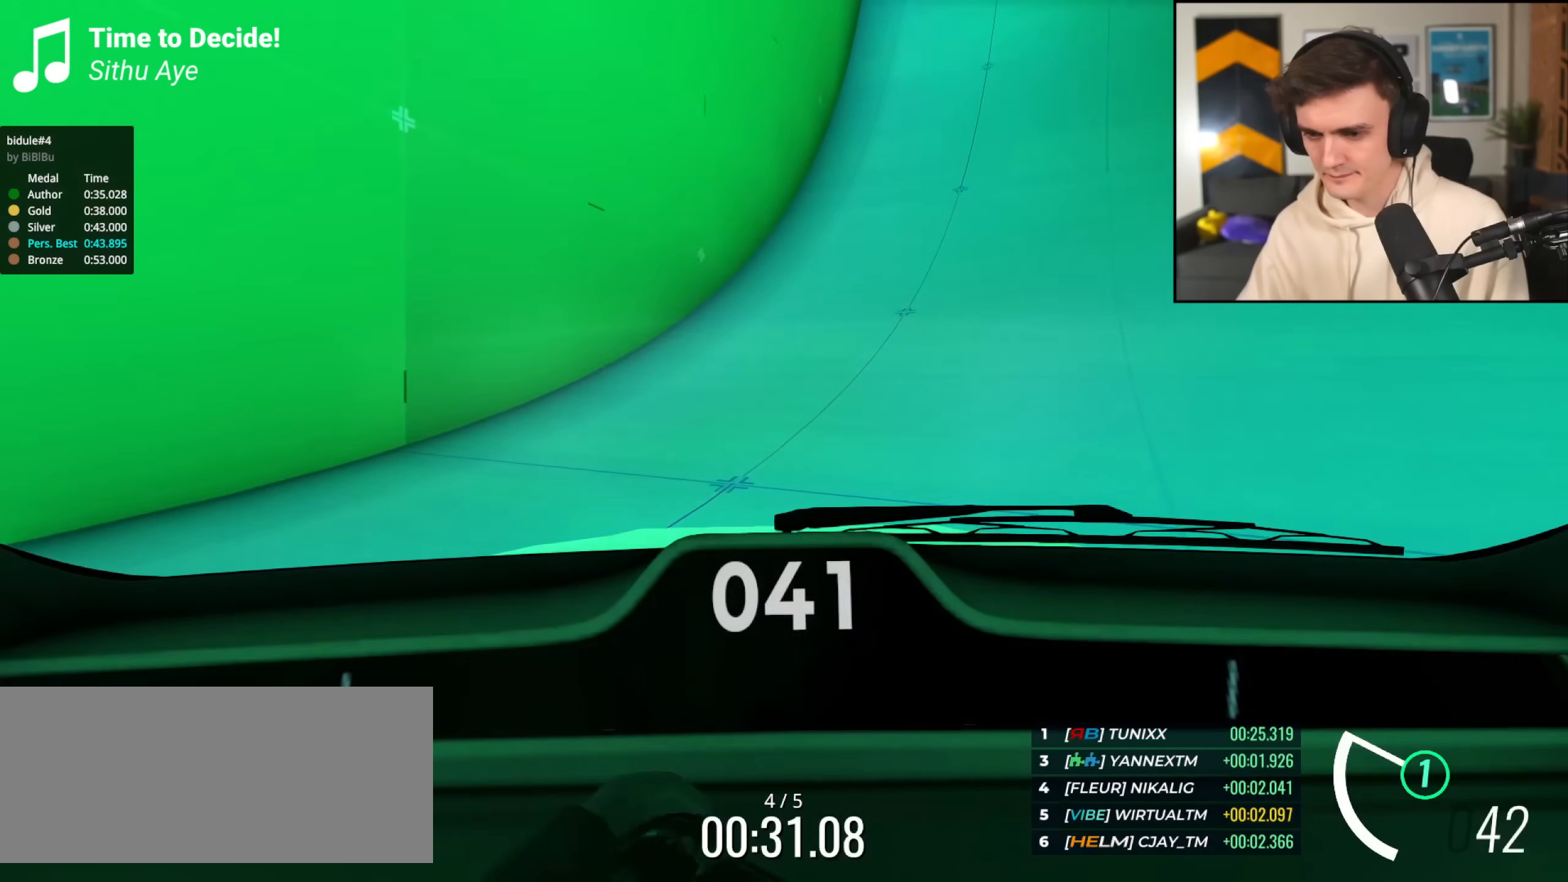
{"keys": ["right", "up"], "events": [[17, "right", "up"], [484, "right", "down"]]}
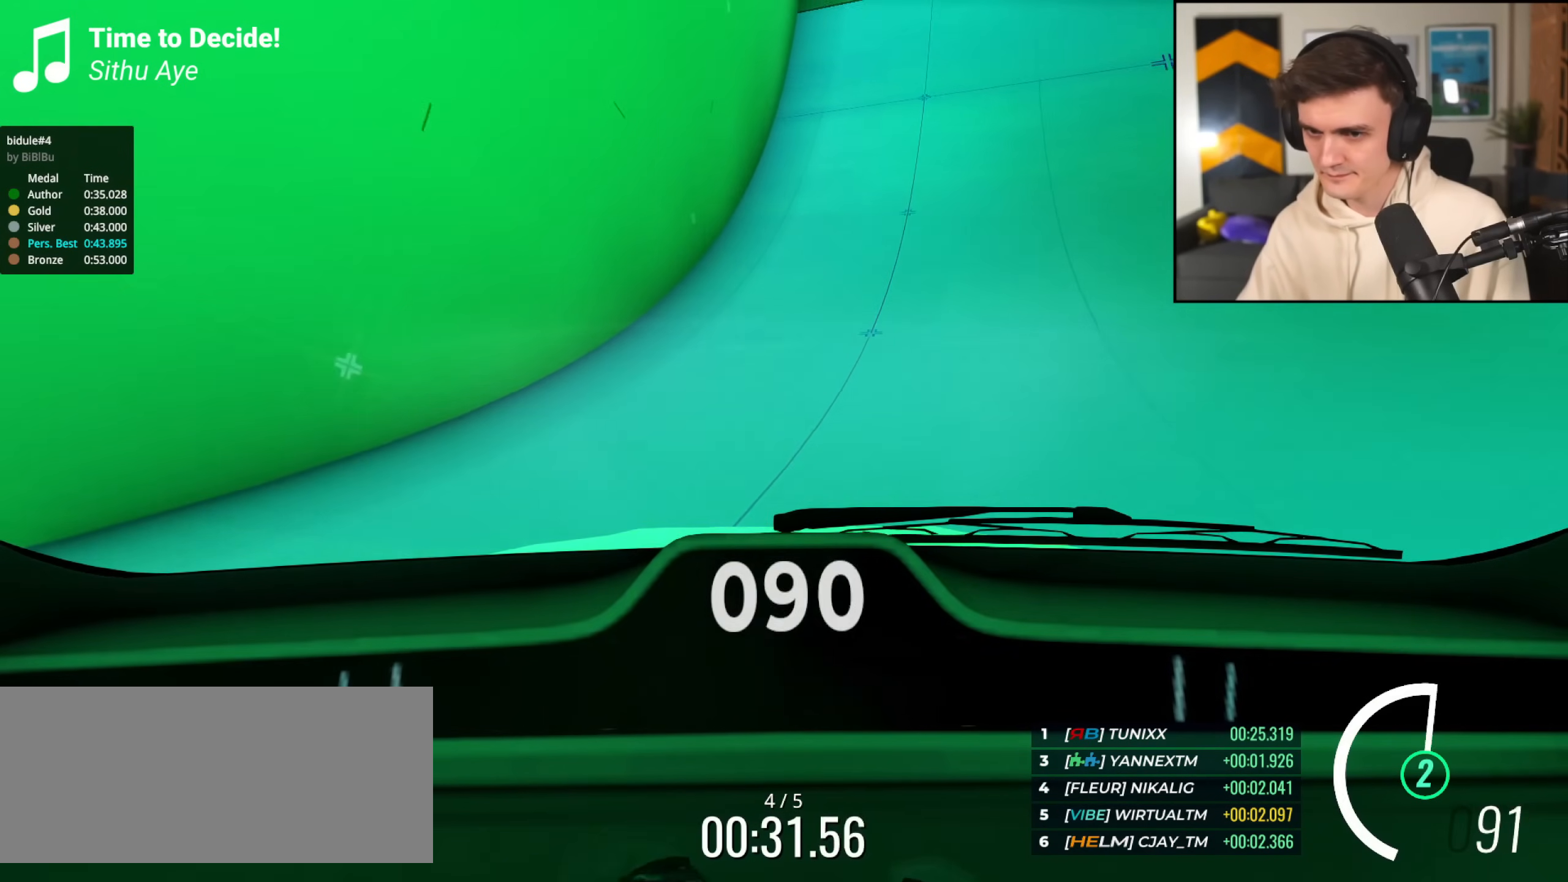
{"keys": ["up"], "events": [[100, "right", "up"], [284, "left", "down"], [417, "left", "up"]]}
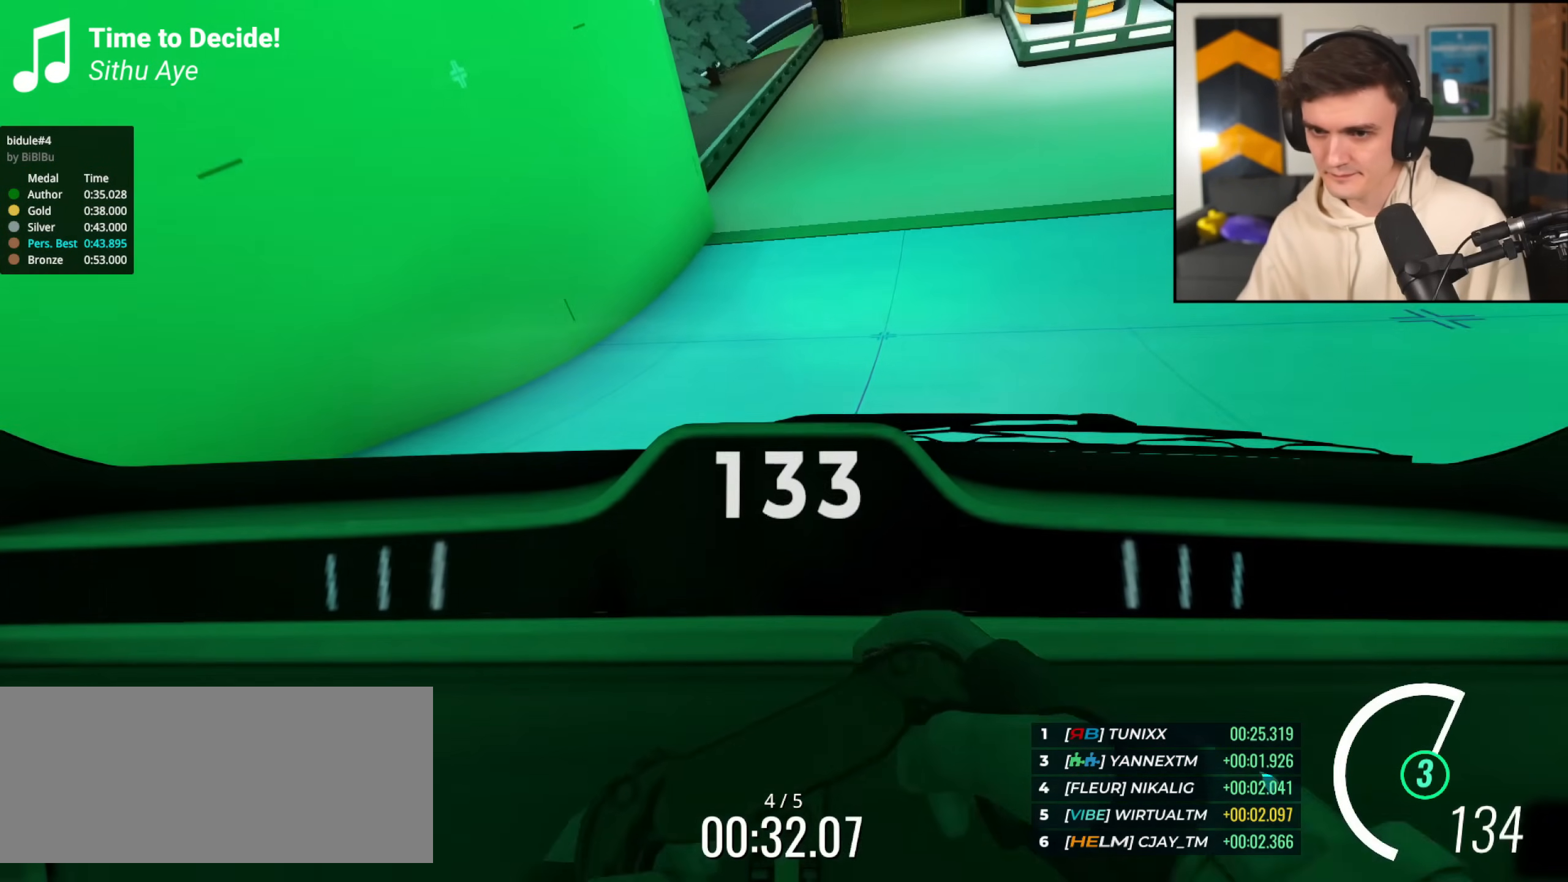
{"keys": ["up"], "events": [[17, "right", "down"], [167, "right", "up"]]}
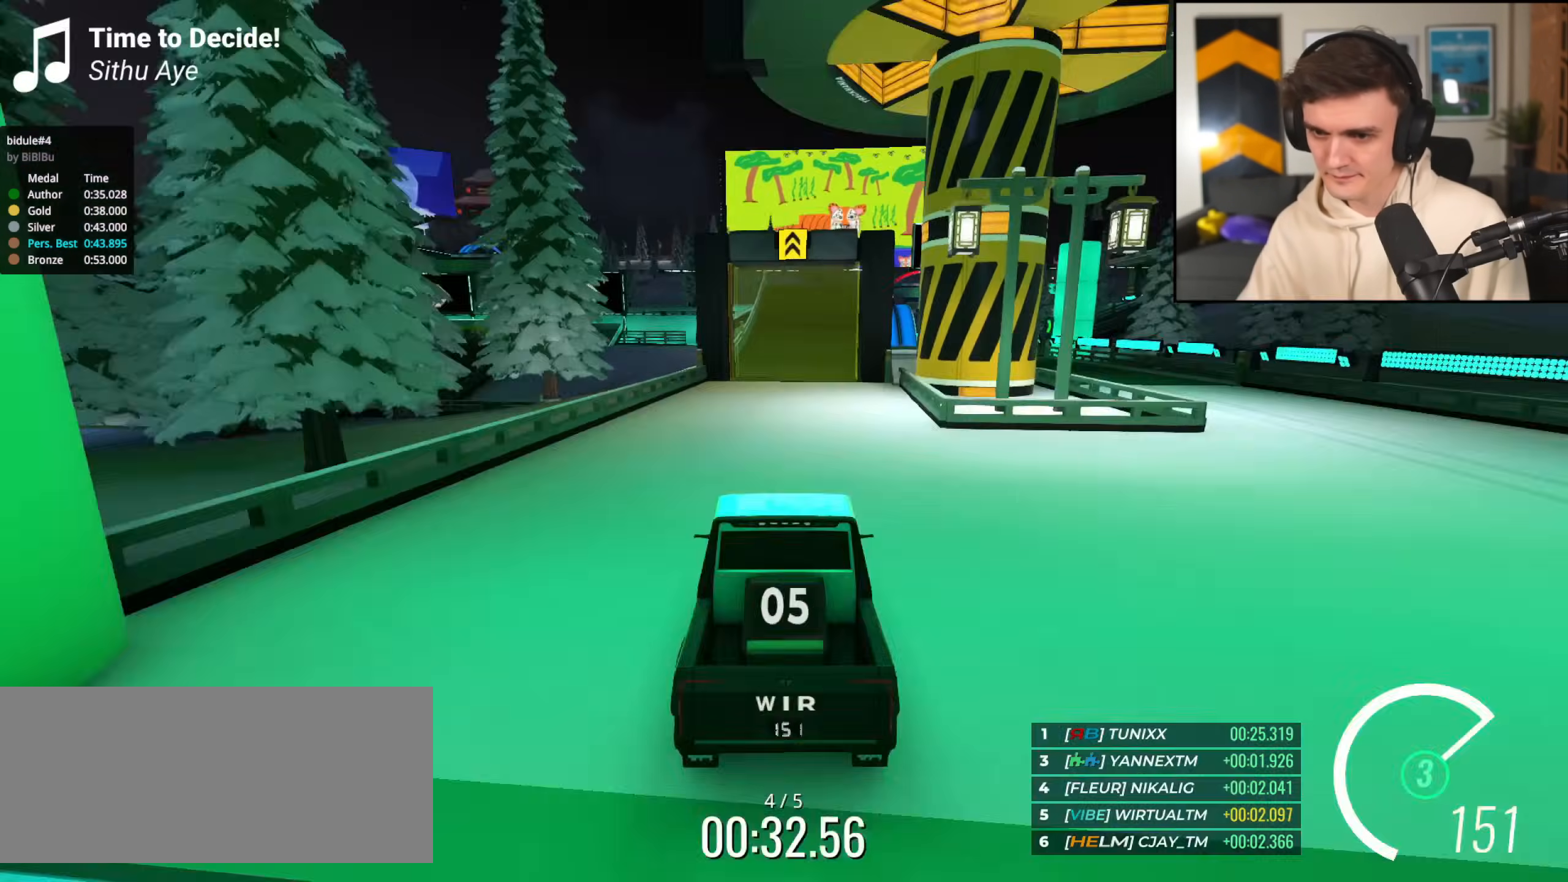
{"keys": ["up"], "events": [[417, "right", "down"], [450, "right", "up"]]}